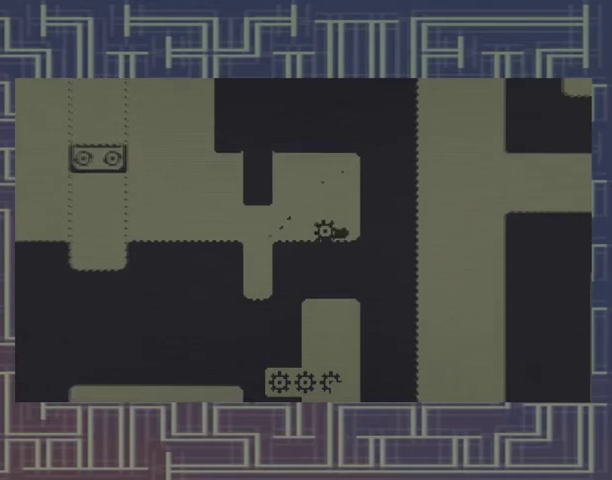
Gameplay with a controller (Xbox layout); each line is a JSON object with the inputs held at the frame after it. "events" lists button and stick changes between this image and that frame as [ms after this image, input, new state], when the widget could be followed in between. Not read: A DPAD_RIGHT L3 R3 left_stick right_stick.
{"buttons": ["DPAD_LEFT"], "events": []}
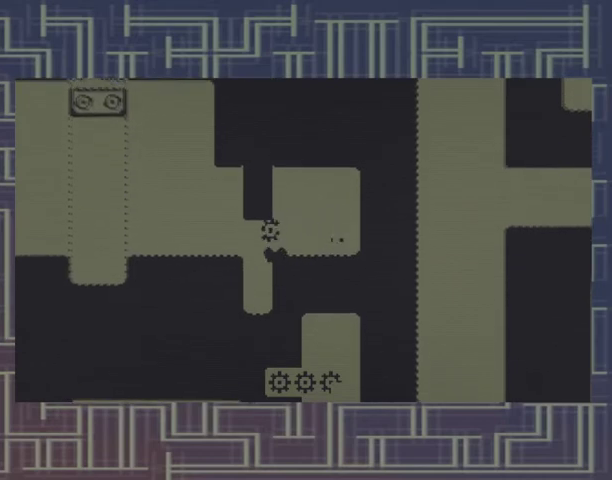
{"buttons": ["DPAD_LEFT"], "events": []}
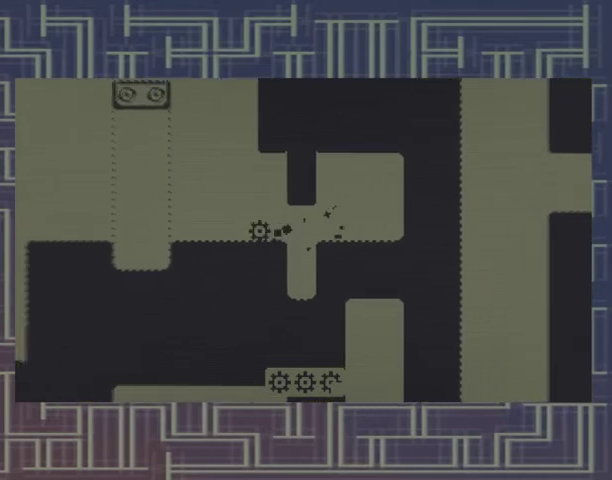
{"buttons": [], "events": [[400, "DPAD_LEFT", "up"]]}
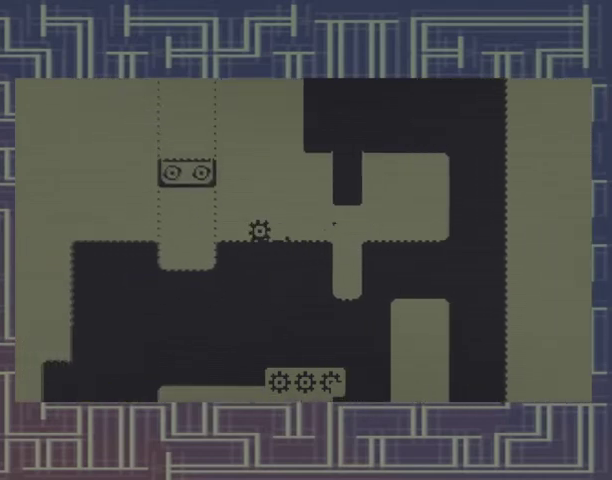
{"buttons": [], "events": []}
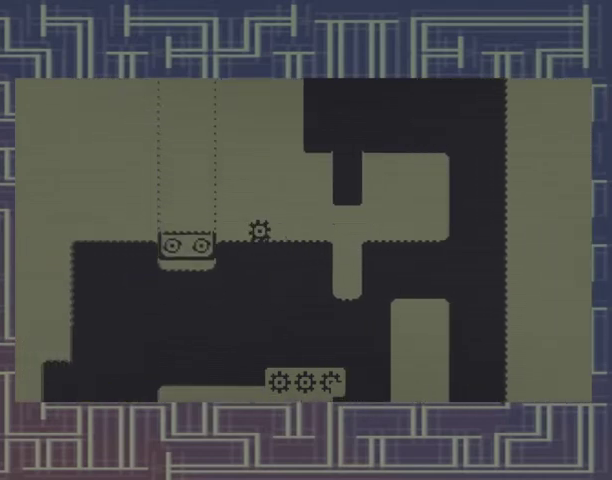
{"buttons": ["DPAD_LEFT"], "events": [[433, "DPAD_LEFT", "down"]]}
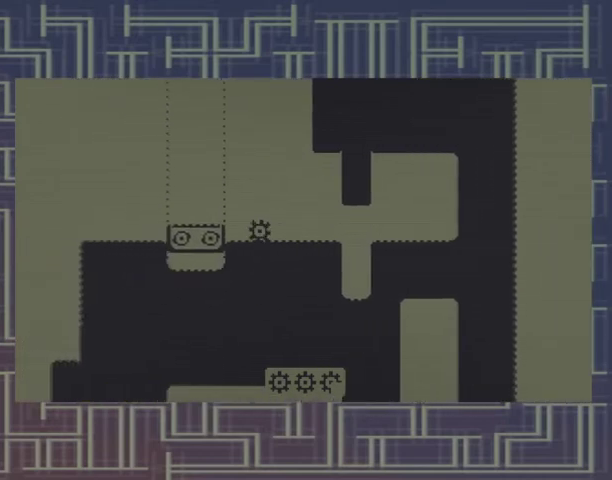
{"buttons": ["DPAD_LEFT"], "events": []}
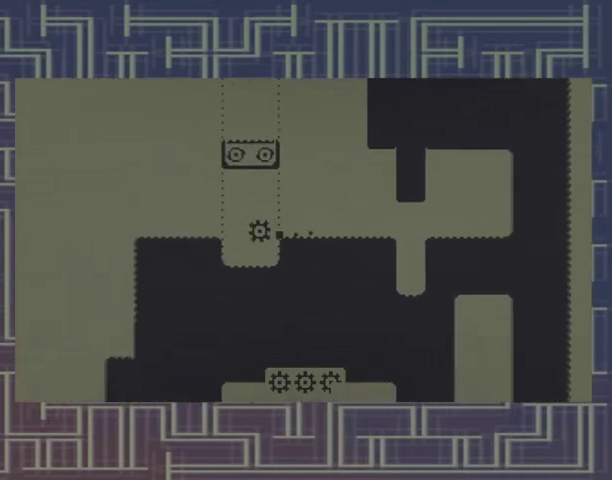
{"buttons": ["DPAD_LEFT"], "events": [[67, "DPAD_LEFT", "up"], [433, "DPAD_LEFT", "down"]]}
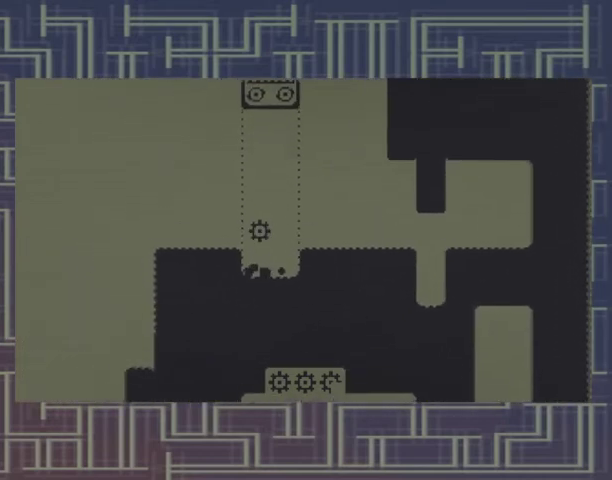
{"buttons": ["DPAD_LEFT"], "events": []}
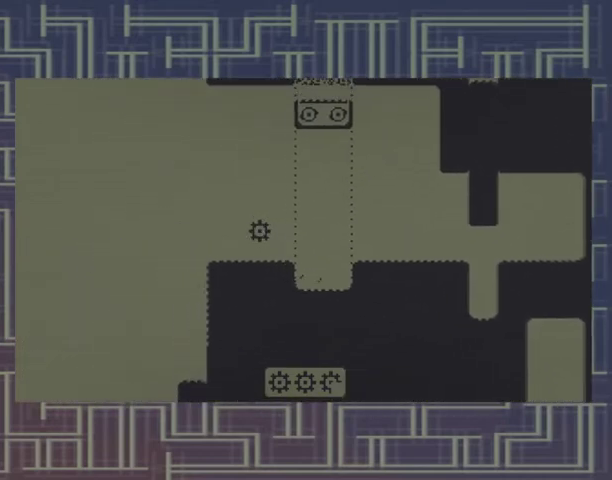
{"buttons": ["DPAD_LEFT"], "events": []}
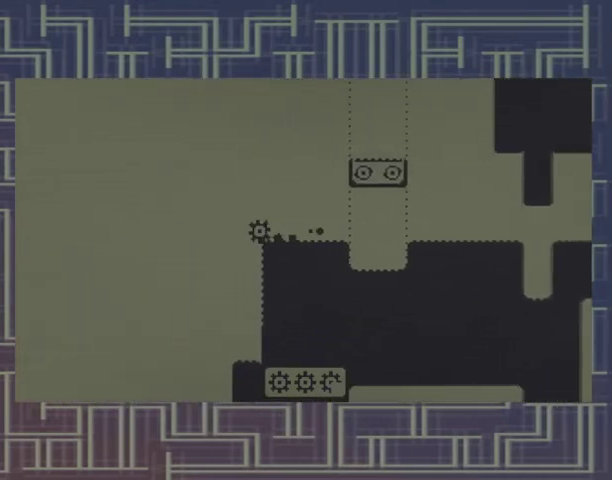
{"buttons": ["DPAD_LEFT"], "events": []}
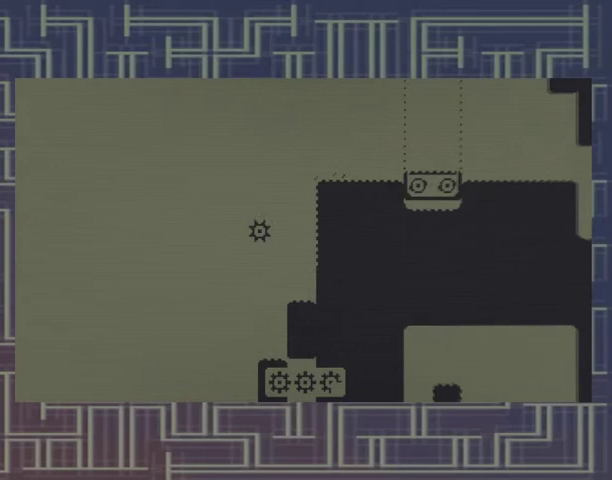
{"buttons": [], "events": [[233, "DPAD_LEFT", "up"]]}
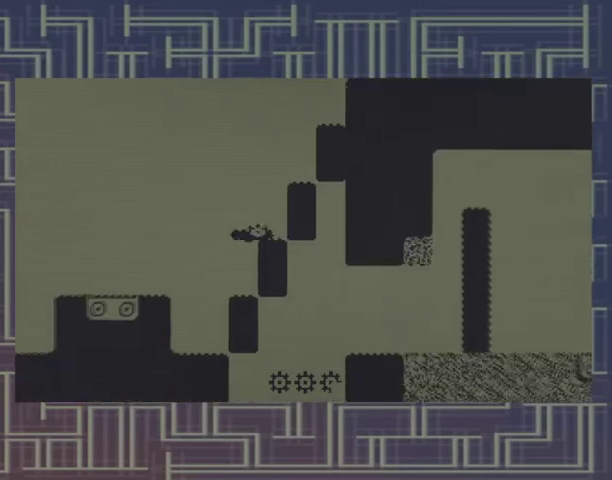
{"buttons": ["DPAD_LEFT"], "events": [[333, "DPAD_LEFT", "down"]]}
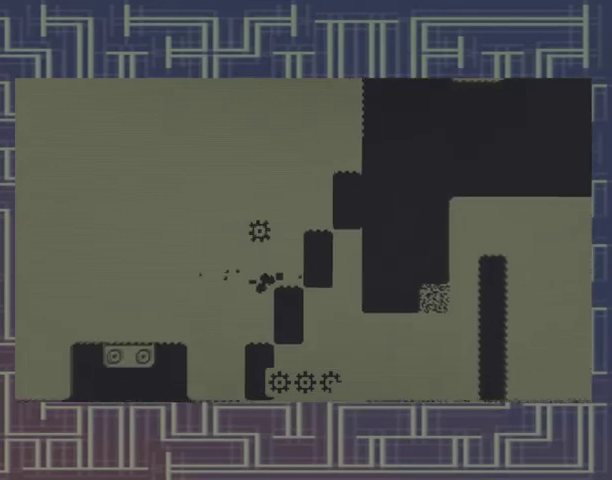
{"buttons": ["DPAD_LEFT"], "events": []}
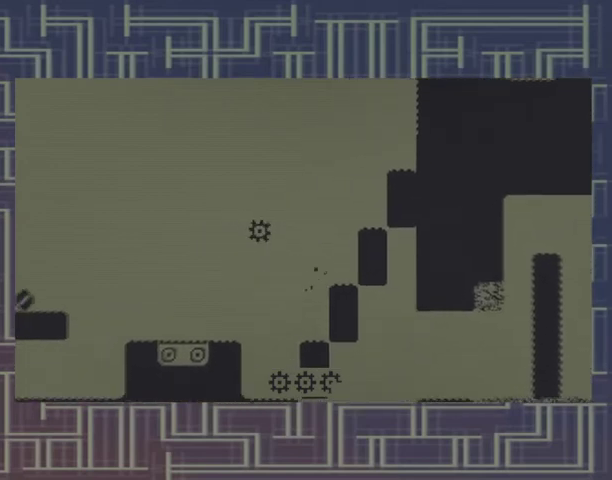
{"buttons": ["DPAD_LEFT"], "events": []}
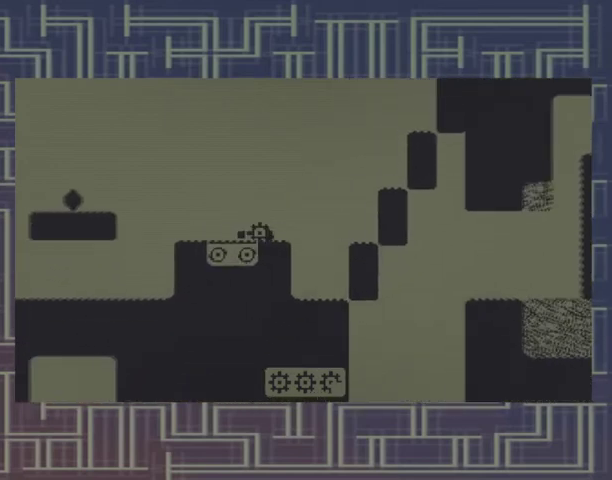
{"buttons": ["DPAD_LEFT"], "events": [[200, "DPAD_LEFT", "up"], [467, "DPAD_LEFT", "down"]]}
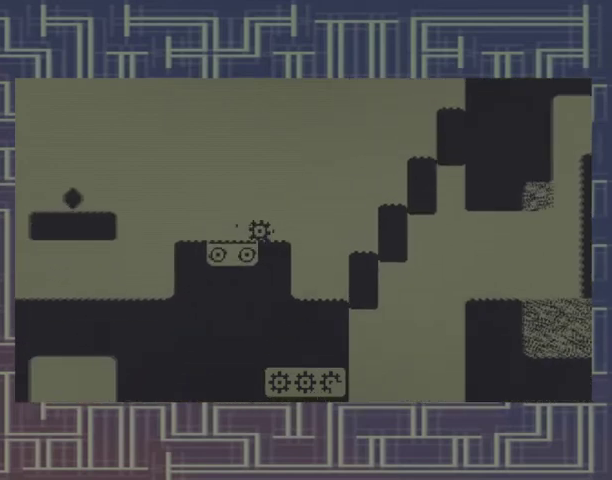
{"buttons": ["DPAD_LEFT"], "events": []}
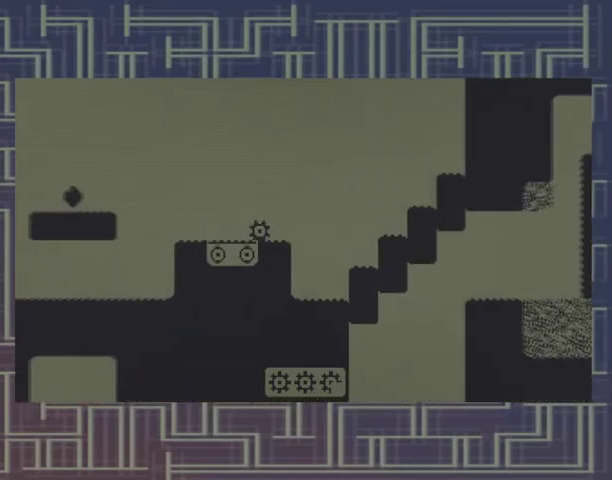
{"buttons": ["DPAD_LEFT"], "events": []}
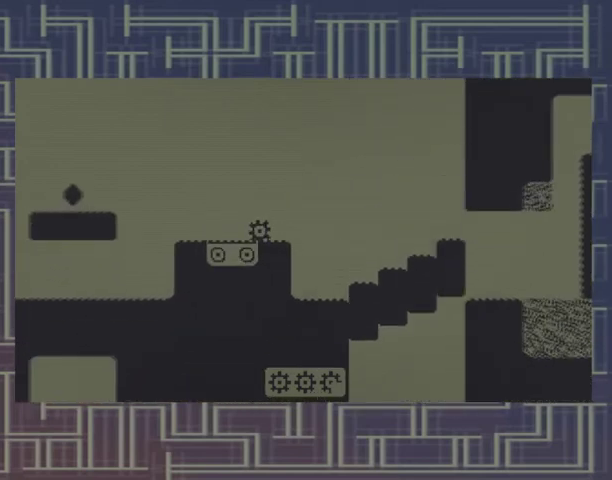
{"buttons": ["DPAD_LEFT"], "events": [[167, "DPAD_LEFT", "up"], [433, "DPAD_LEFT", "down"]]}
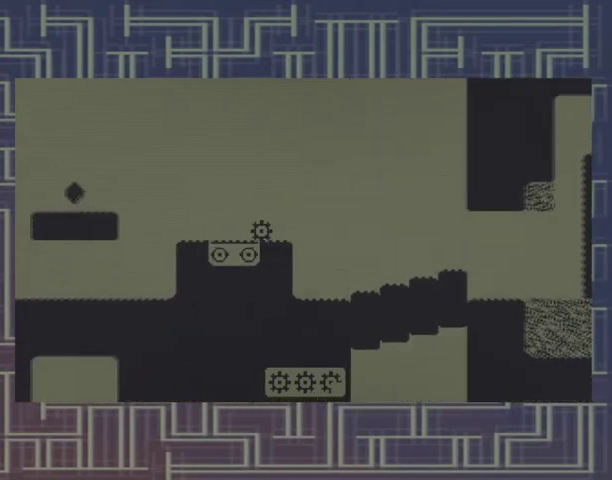
{"buttons": [], "events": [[33, "DPAD_LEFT", "up"]]}
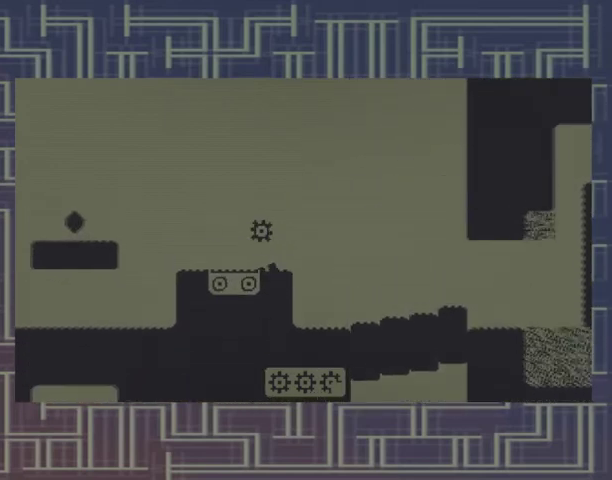
{"buttons": [], "events": [[333, "DPAD_LEFT", "down"], [400, "DPAD_LEFT", "up"]]}